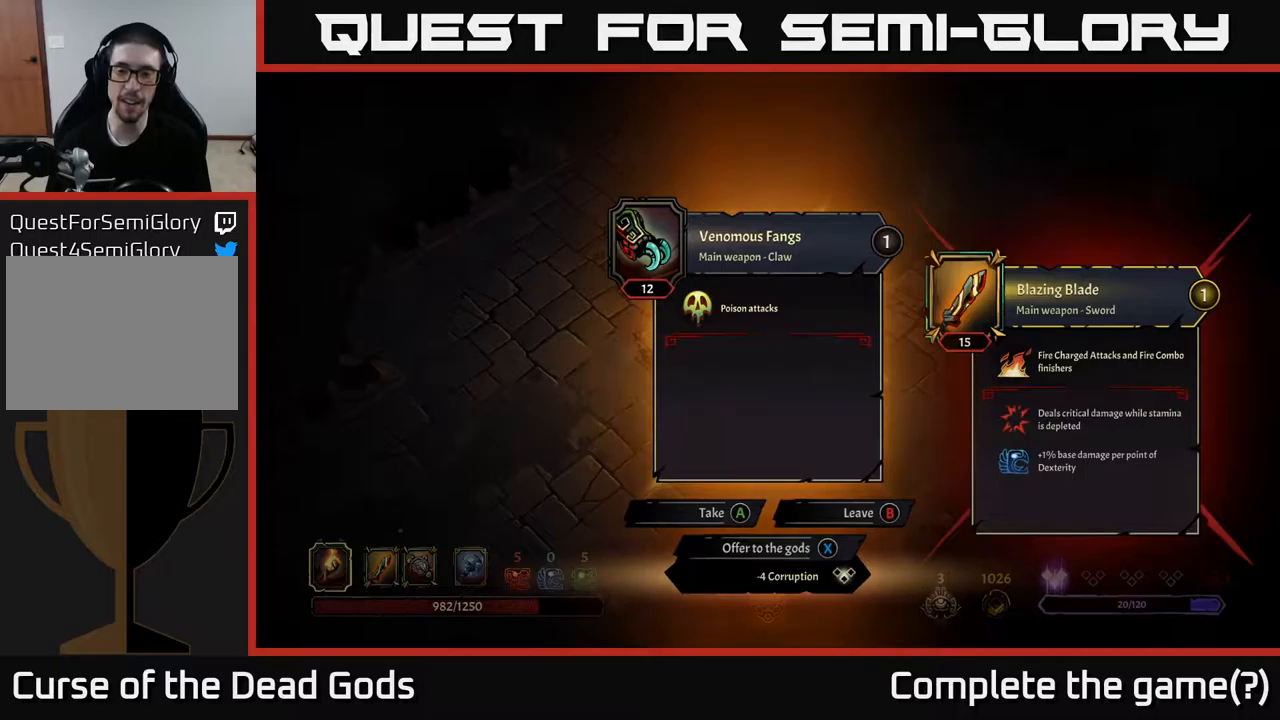
Gameplay with a controller (Xbox layout); each line is a JSON object with the inputs held at the frame after it. "events" lists button and stick changes between this image and that frame as [ms after this image, input, new state], when the widget could be followed in between.
{"buttons": [], "left_stick": "center", "right_stick": "center", "events": [[384, "X", "down"], [417, "X", "up"]]}
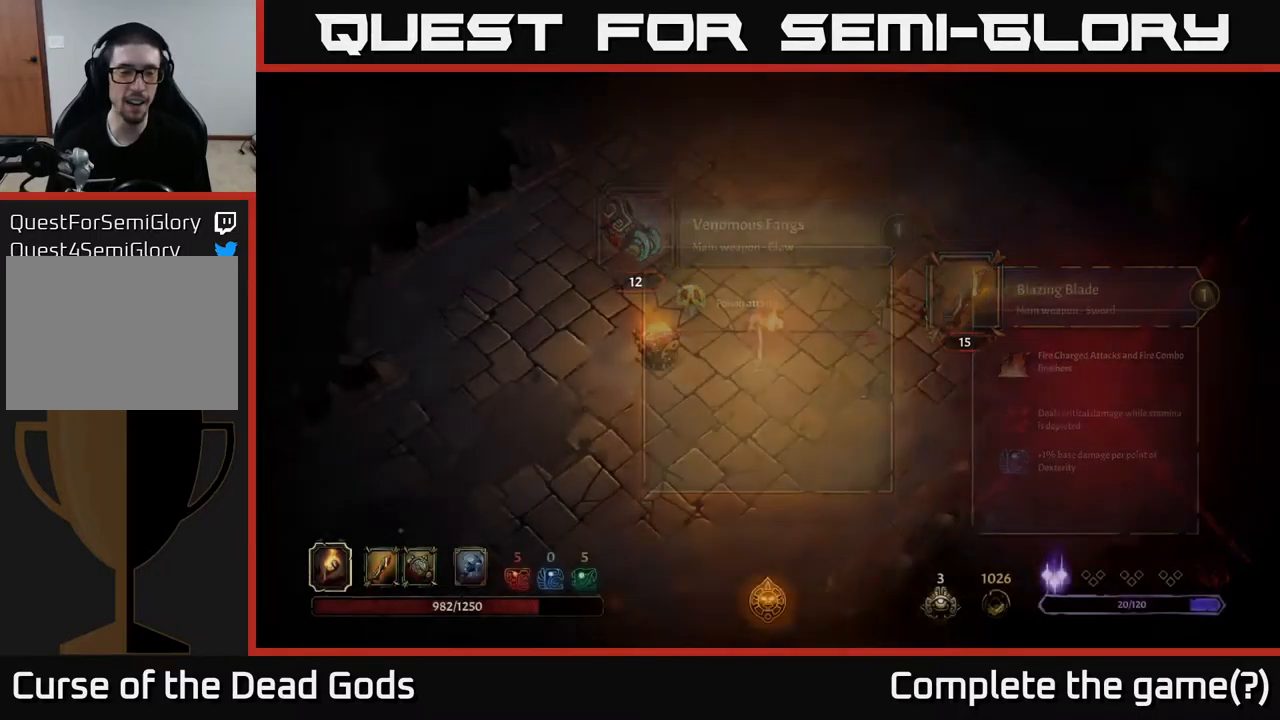
{"buttons": [], "left_stick": "up-right", "right_stick": "center", "events": [[84, "left_stick", "up"], [284, "left_stick", "up-right"]]}
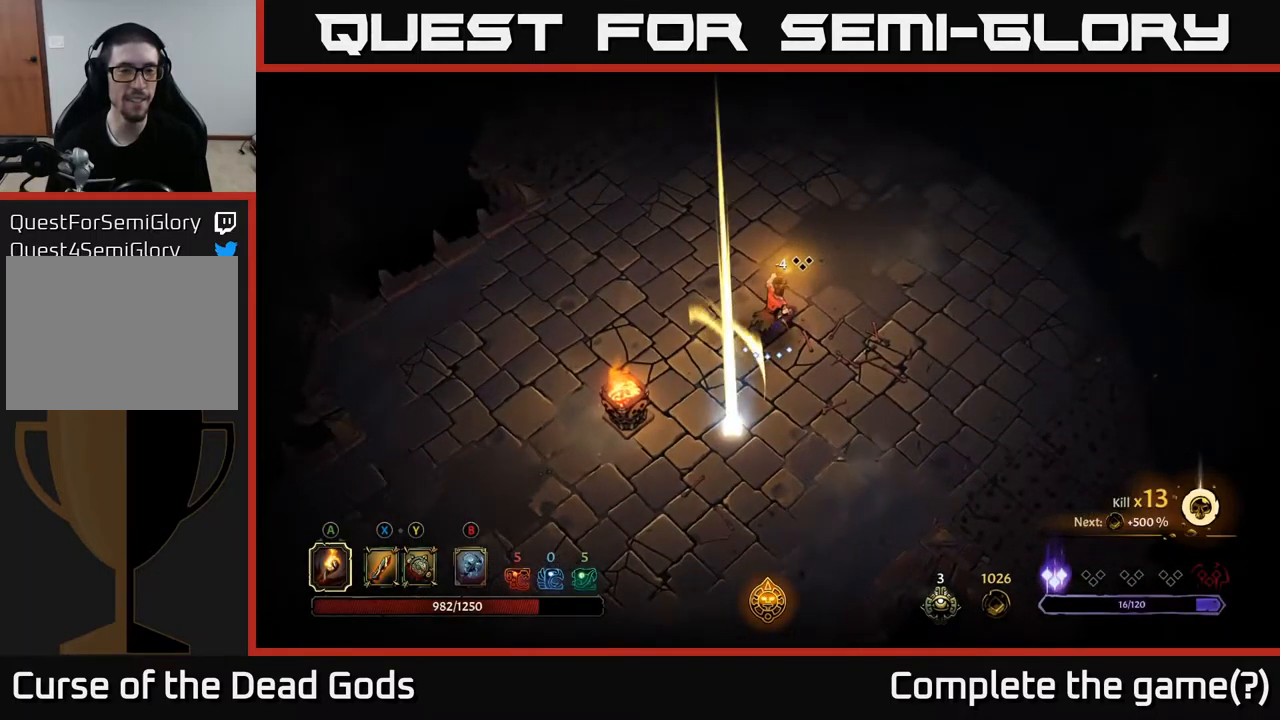
{"buttons": [], "left_stick": "up", "right_stick": "center", "events": [[84, "left_stick", "up"]]}
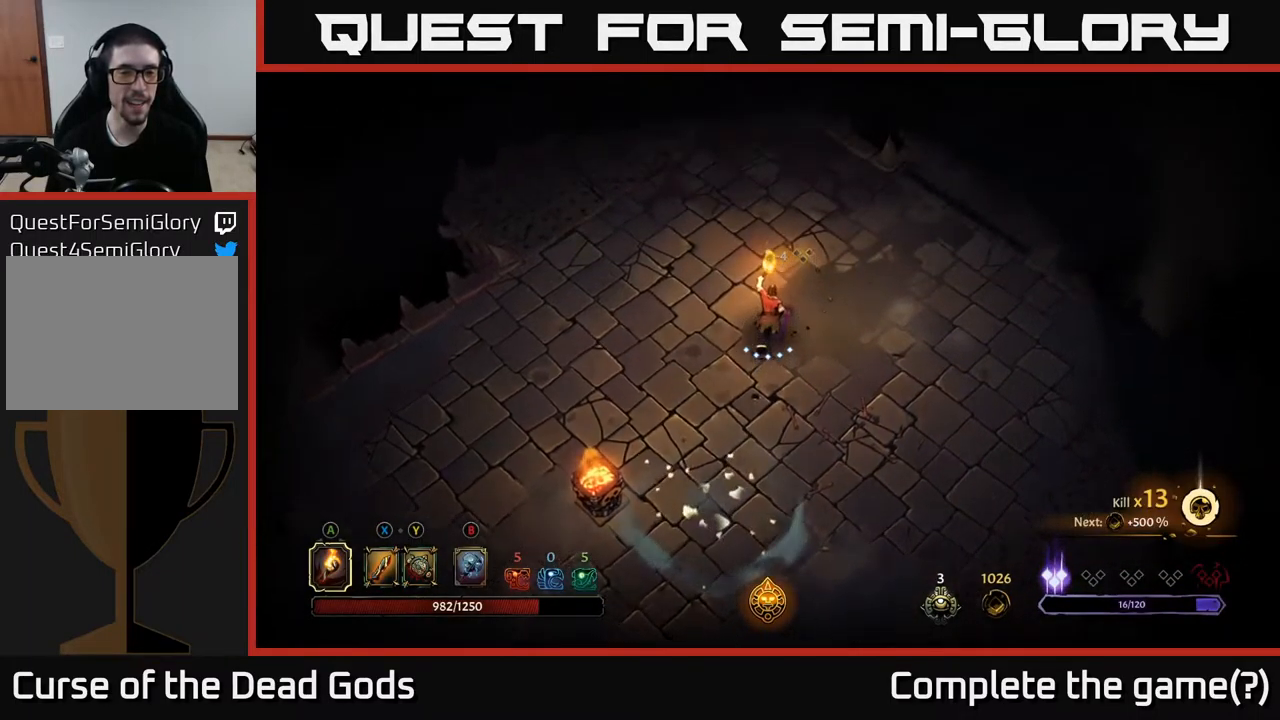
{"buttons": [], "left_stick": "up", "right_stick": "center", "events": [[367, "A", "down"], [434, "A", "up"]]}
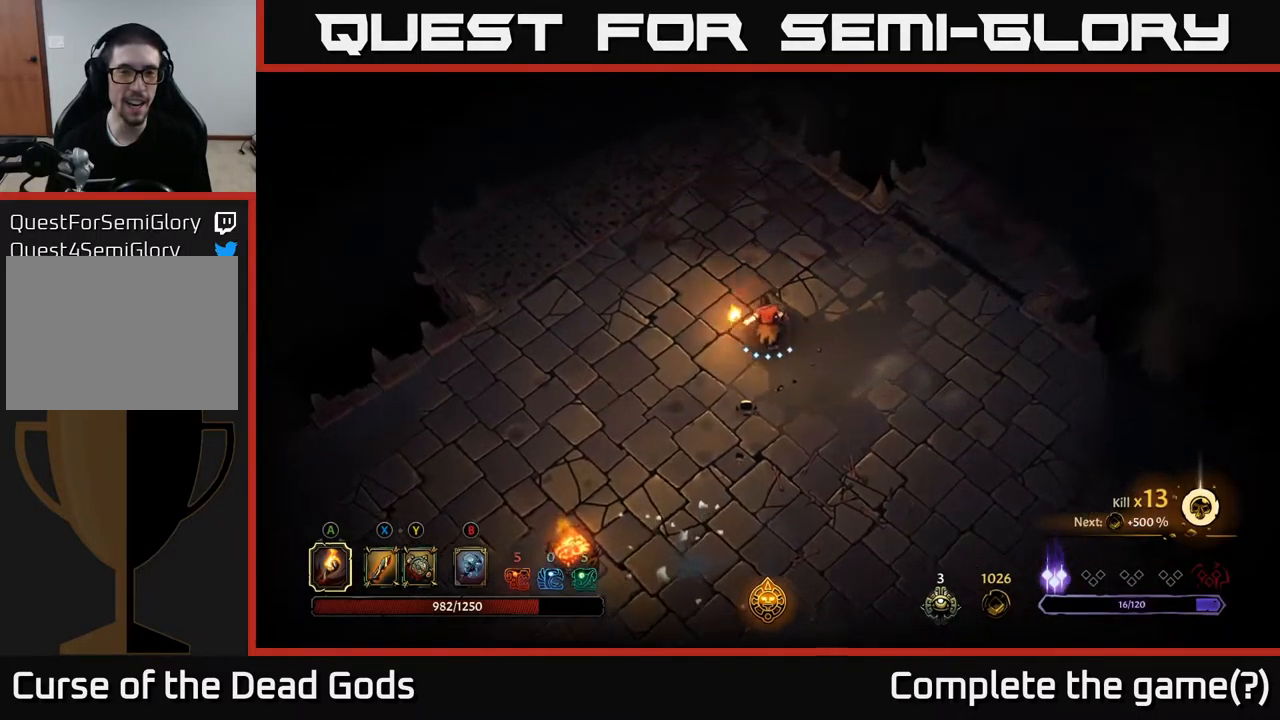
{"buttons": [], "left_stick": "up", "right_stick": "center", "events": []}
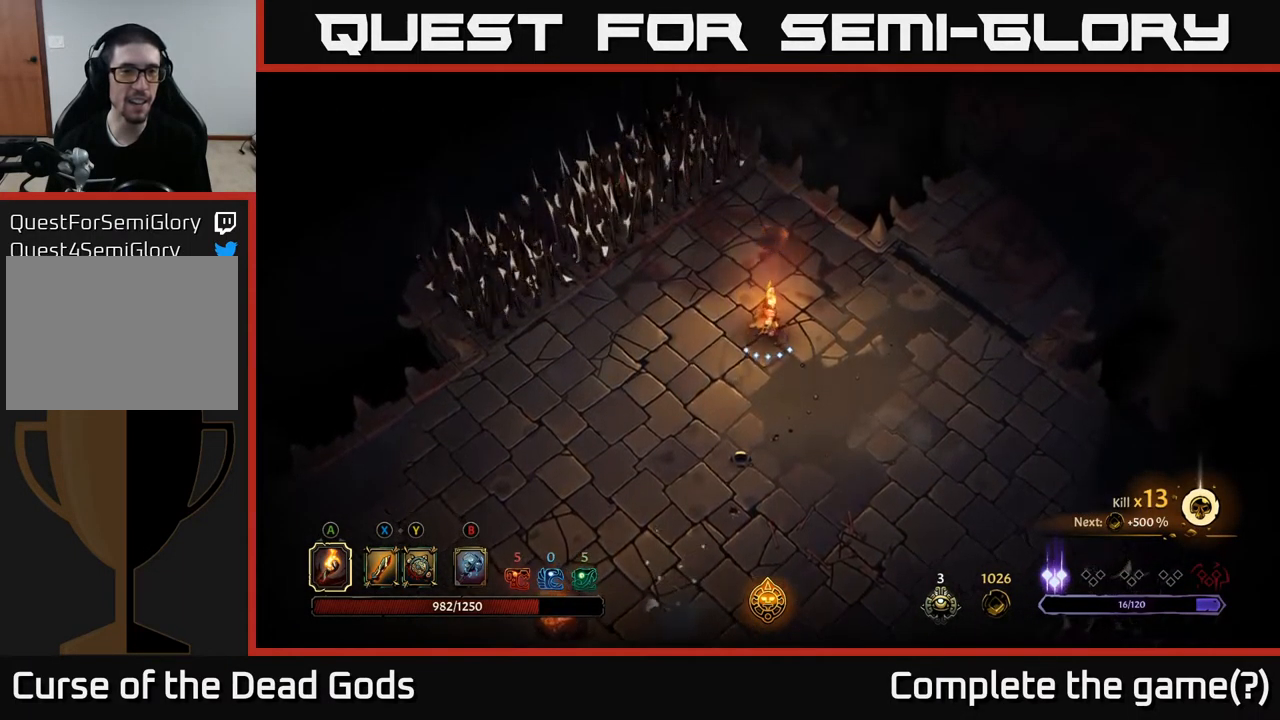
{"buttons": [], "left_stick": "right", "right_stick": "center", "events": [[167, "left_stick", "up-right"], [300, "left_stick", "right"]]}
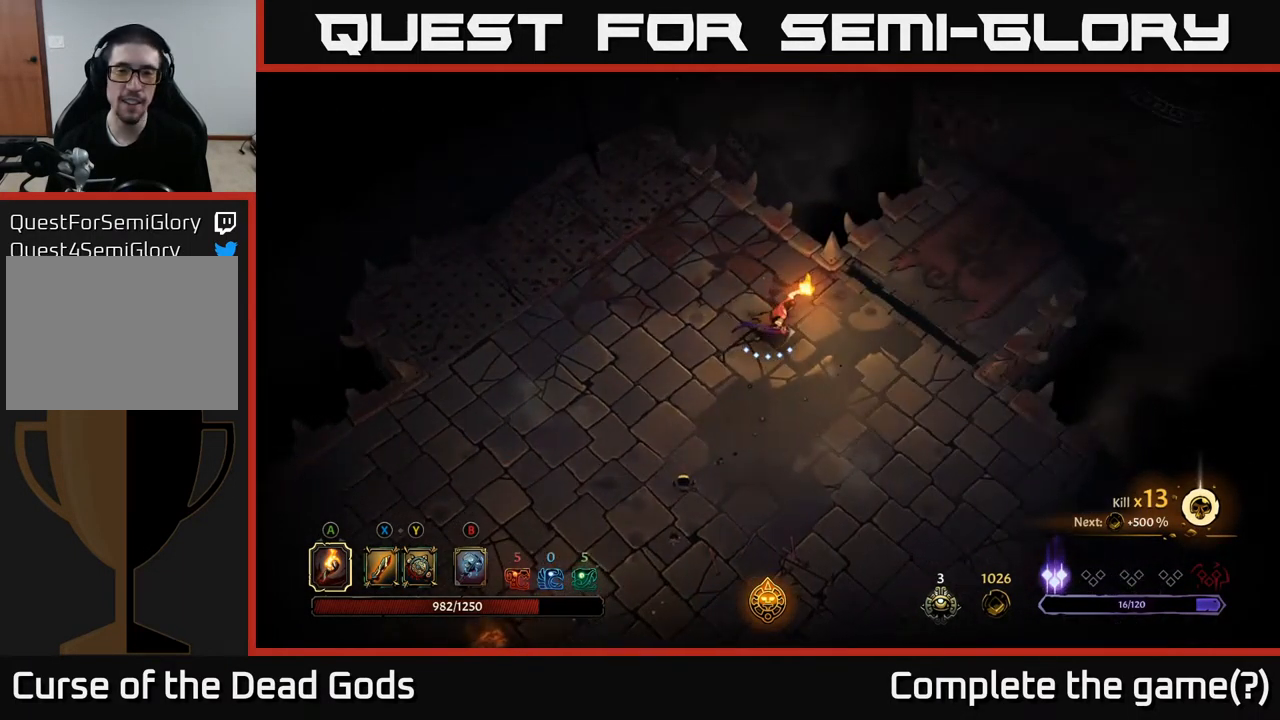
{"buttons": [], "left_stick": "up-right", "right_stick": "center", "events": [[417, "left_stick", "up-right"]]}
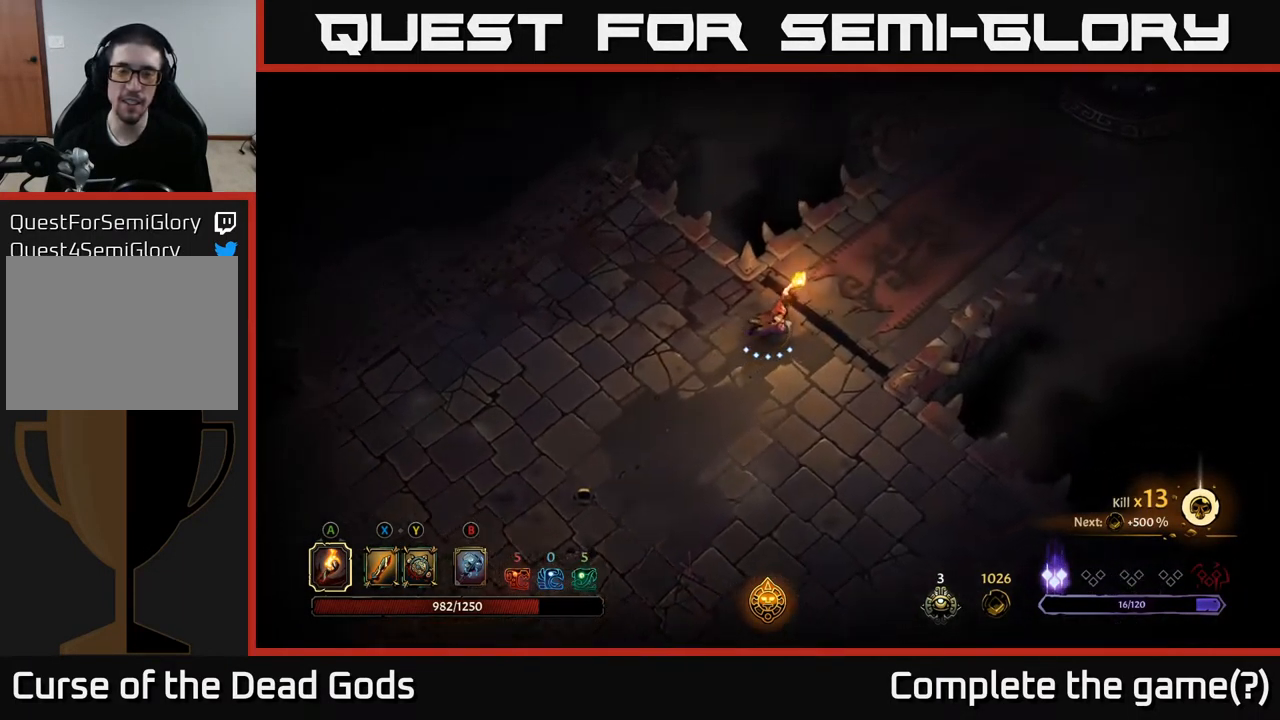
{"buttons": [], "left_stick": "up-right", "right_stick": "center", "events": []}
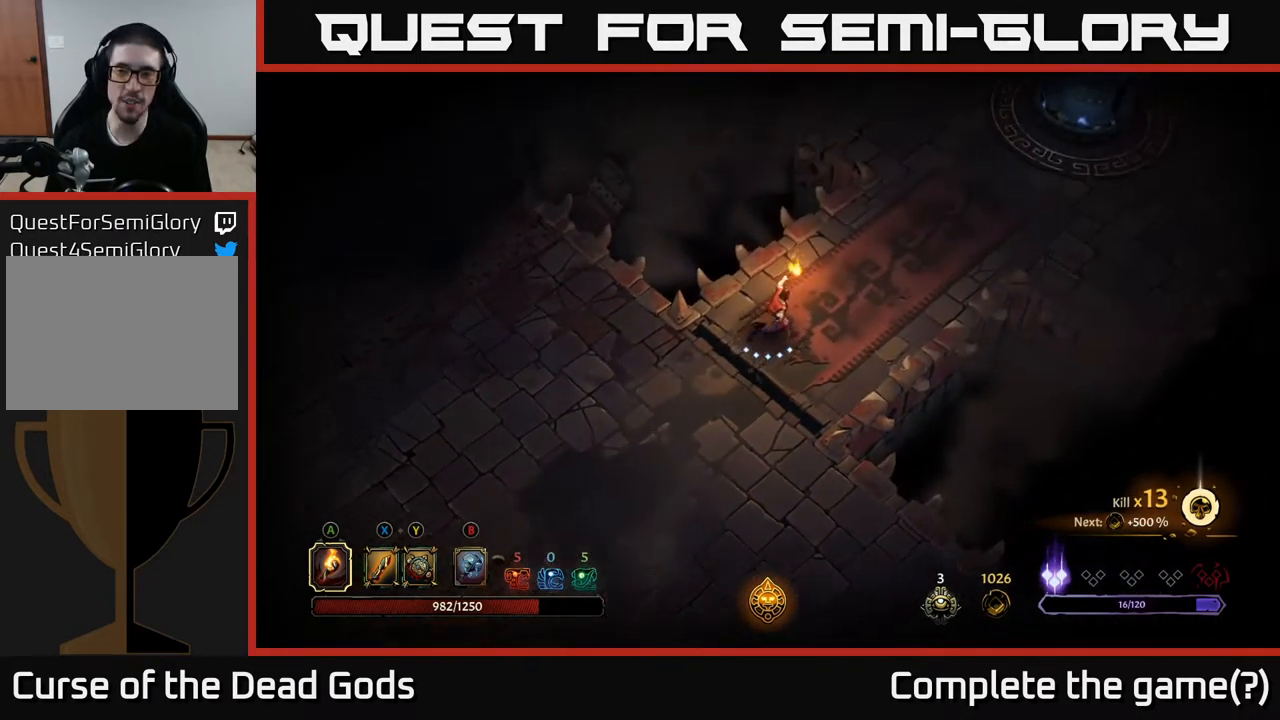
{"buttons": [], "left_stick": "up-right", "right_stick": "center", "events": []}
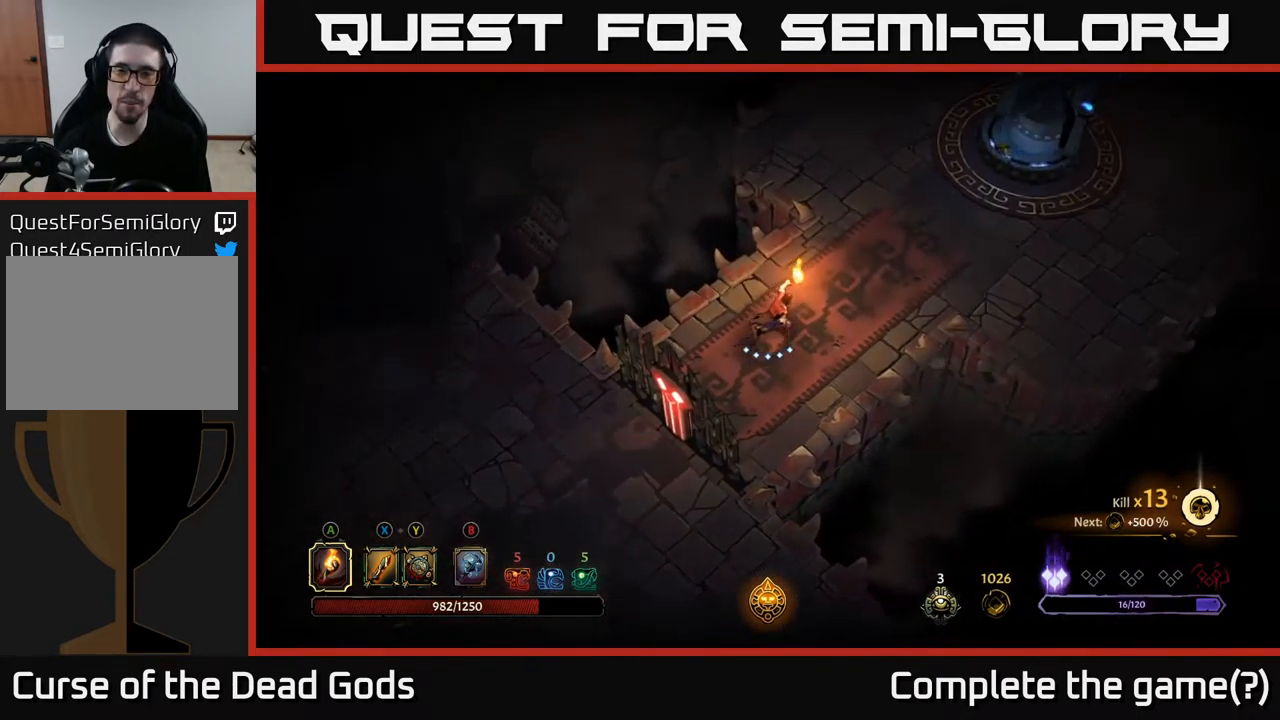
{"buttons": [], "left_stick": "up-right", "right_stick": "center", "events": []}
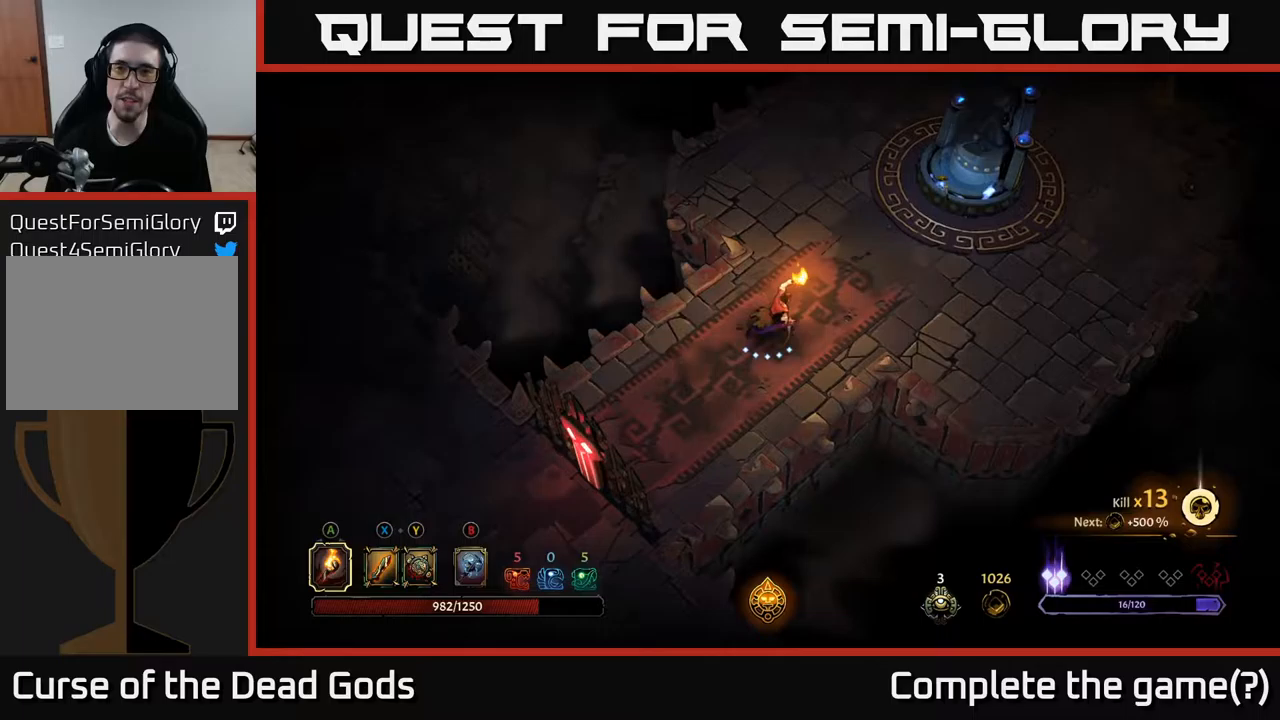
{"buttons": [], "left_stick": "up", "right_stick": "center", "events": [[267, "left_stick", "up"]]}
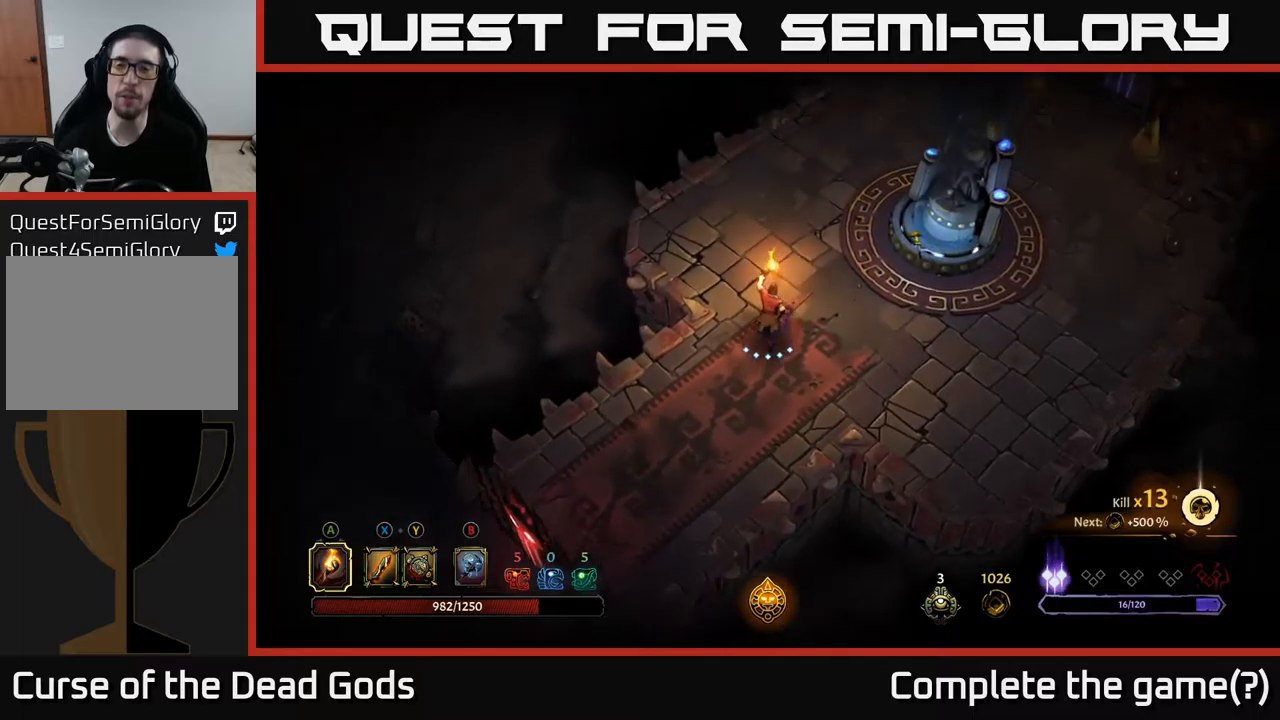
{"buttons": [], "left_stick": "up-right", "right_stick": "center", "events": [[33, "left_stick", "up-right"]]}
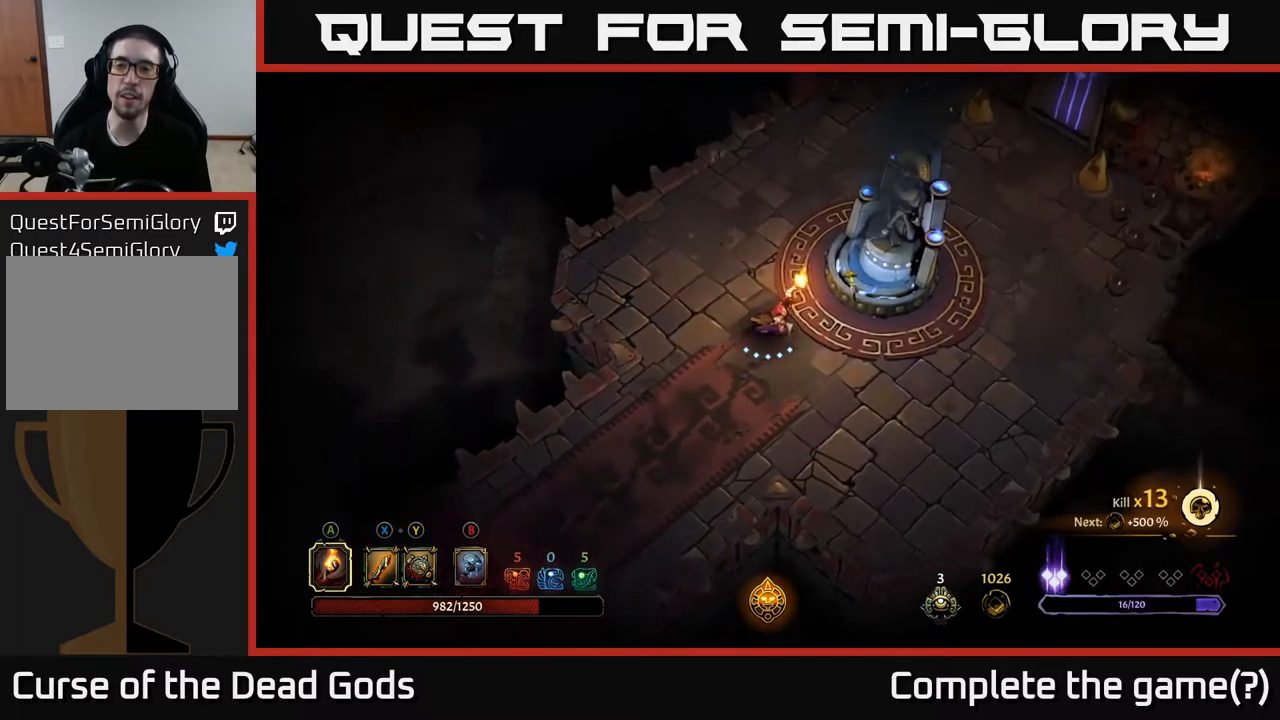
{"buttons": [], "left_stick": "center", "right_stick": "center", "events": [[200, "R1", "down"], [250, "left_stick", "center"], [283, "R1", "up"]]}